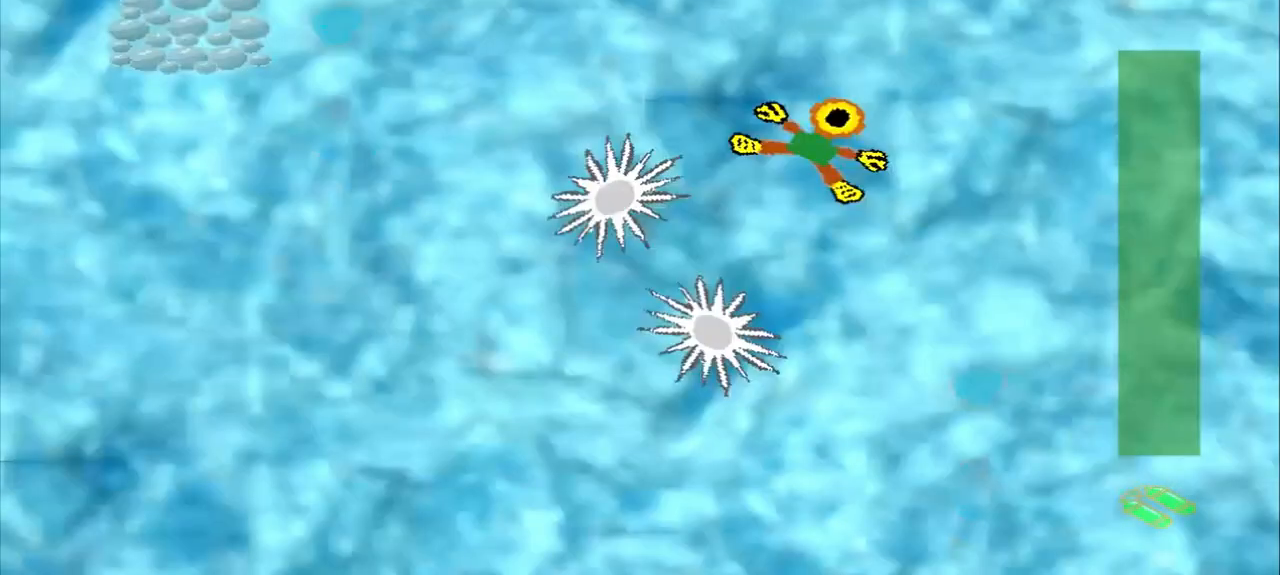
Gameplay with a controller (PlayStation layout); each line is a JSON object with the inputs held at the frame after it. "events" lists button and stick changes between this image and that frame as [ms after this image, input, new state], when the widget could be followed in between. Not read: CROSS L3 R3 right_stick.
{"buttons": [], "left_stick": "up", "events": [[375, "left_stick", "up"]]}
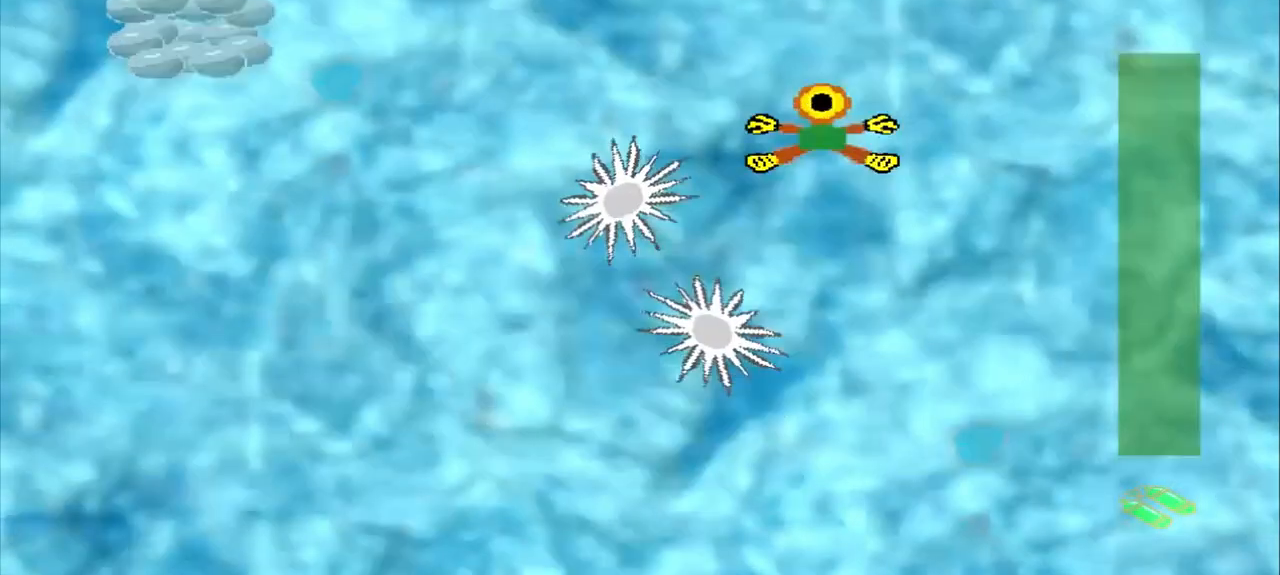
{"buttons": [], "left_stick": "left", "events": [[458, "left_stick", "left"]]}
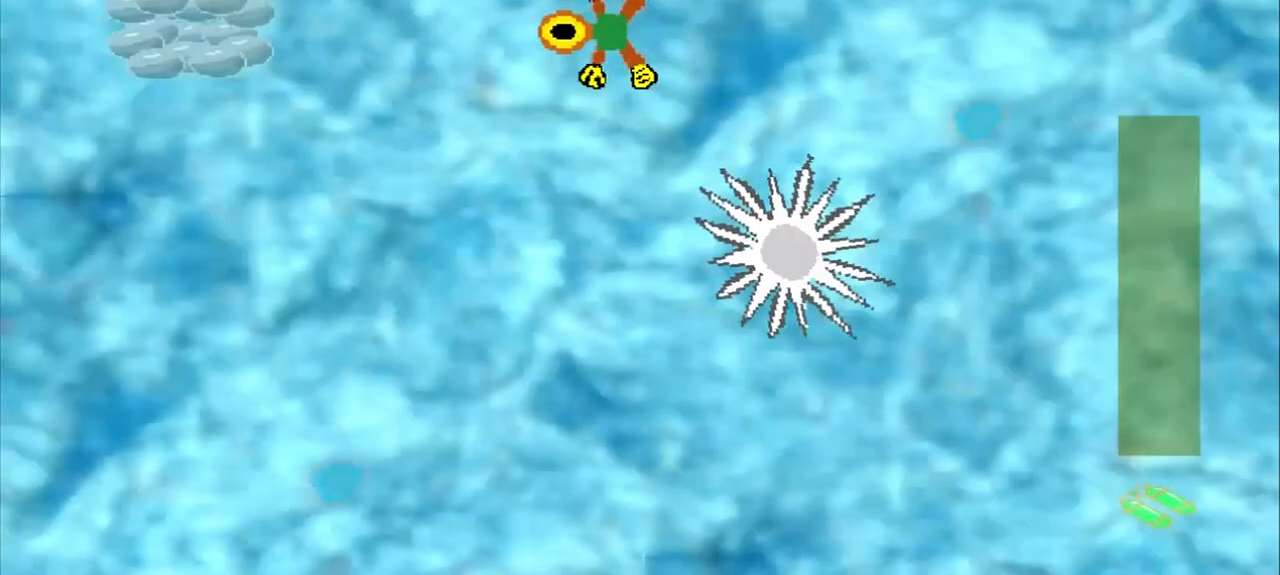
{"buttons": [], "left_stick": "left", "events": []}
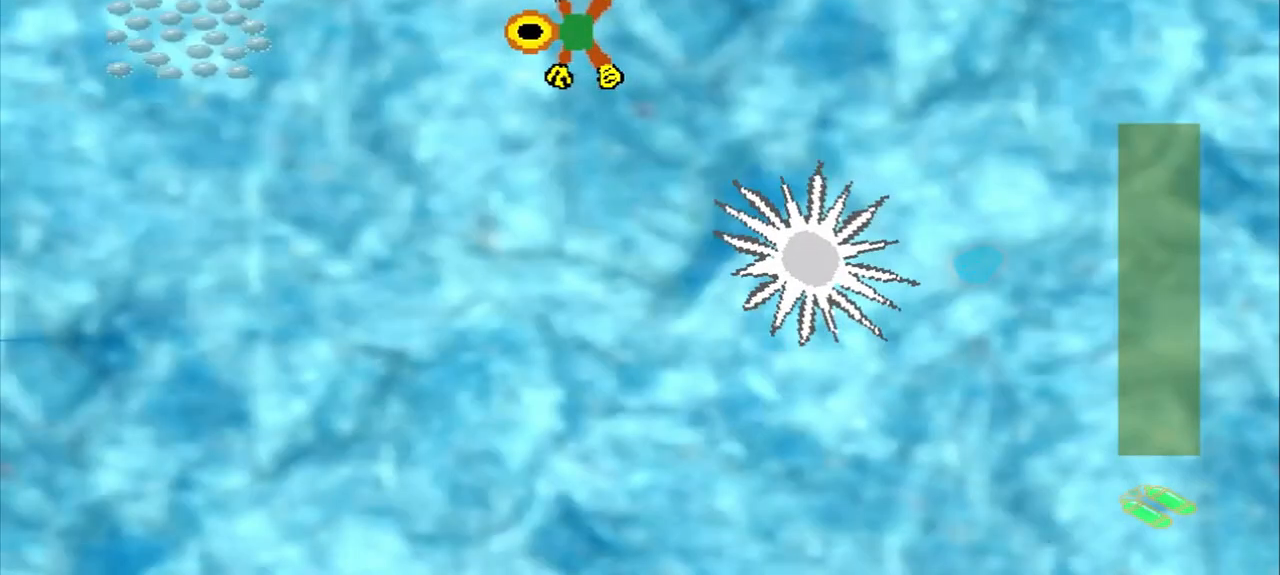
{"buttons": [], "left_stick": "left", "events": []}
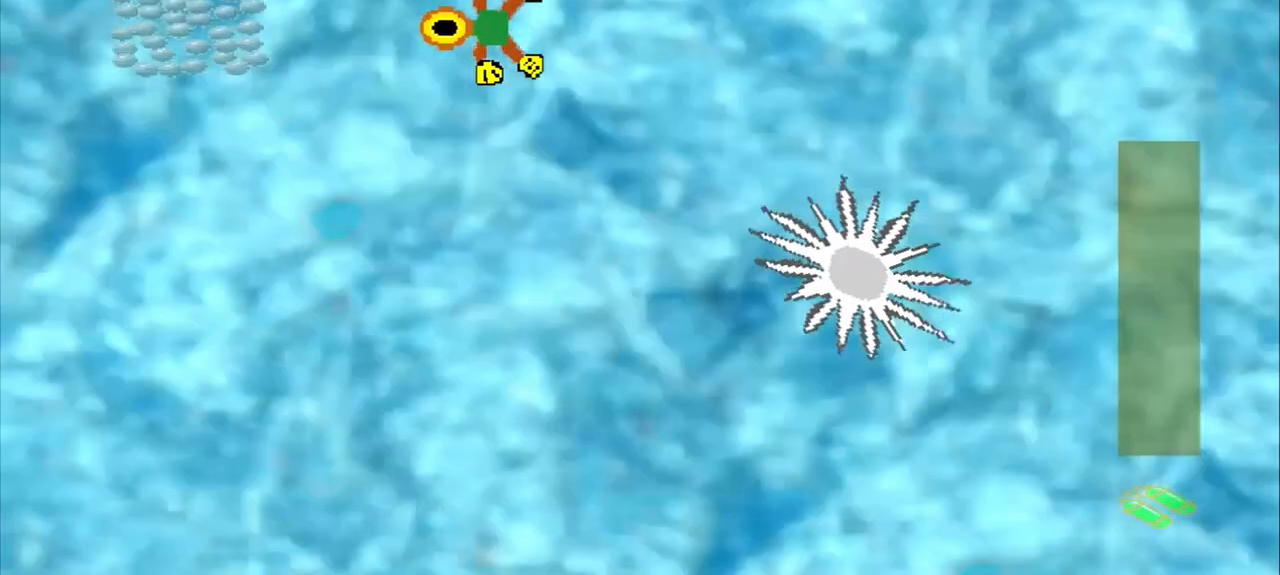
{"buttons": [], "left_stick": "left", "events": []}
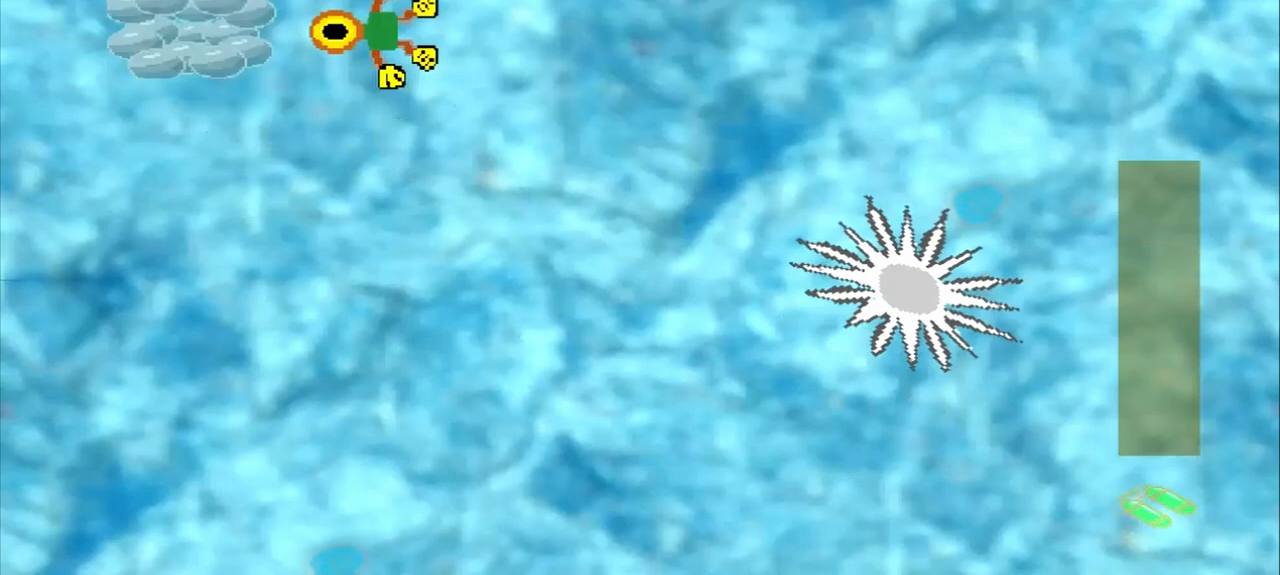
{"buttons": [], "left_stick": "center", "events": [[250, "left_stick", "center"]]}
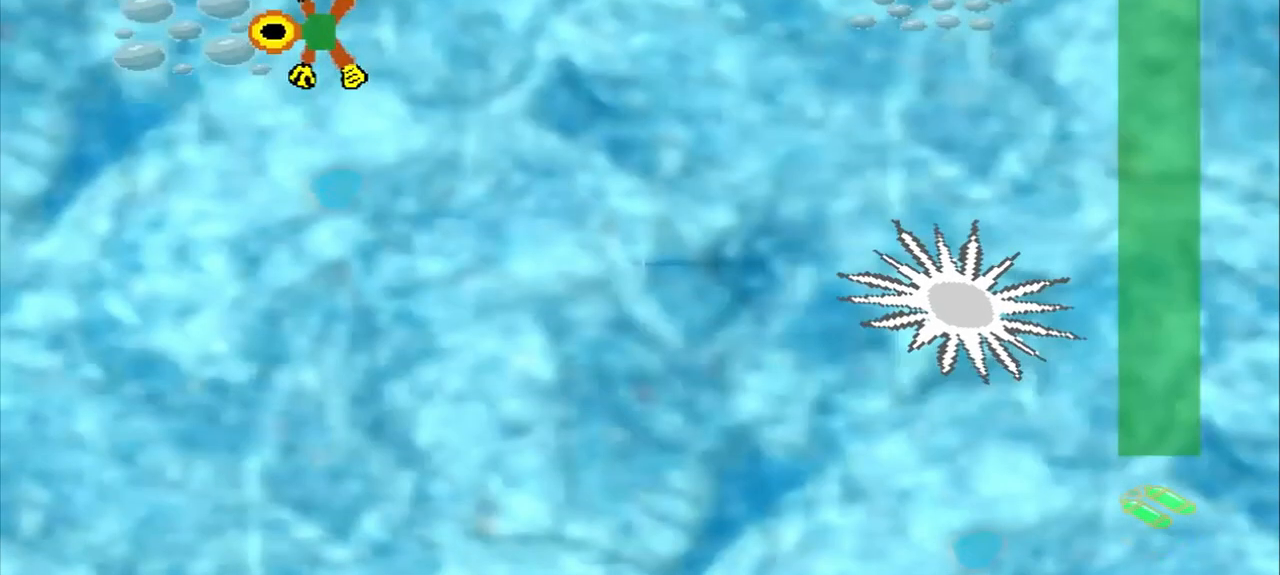
{"buttons": [], "left_stick": "right", "events": [[250, "left_stick", "up-right"], [333, "left_stick", "right"]]}
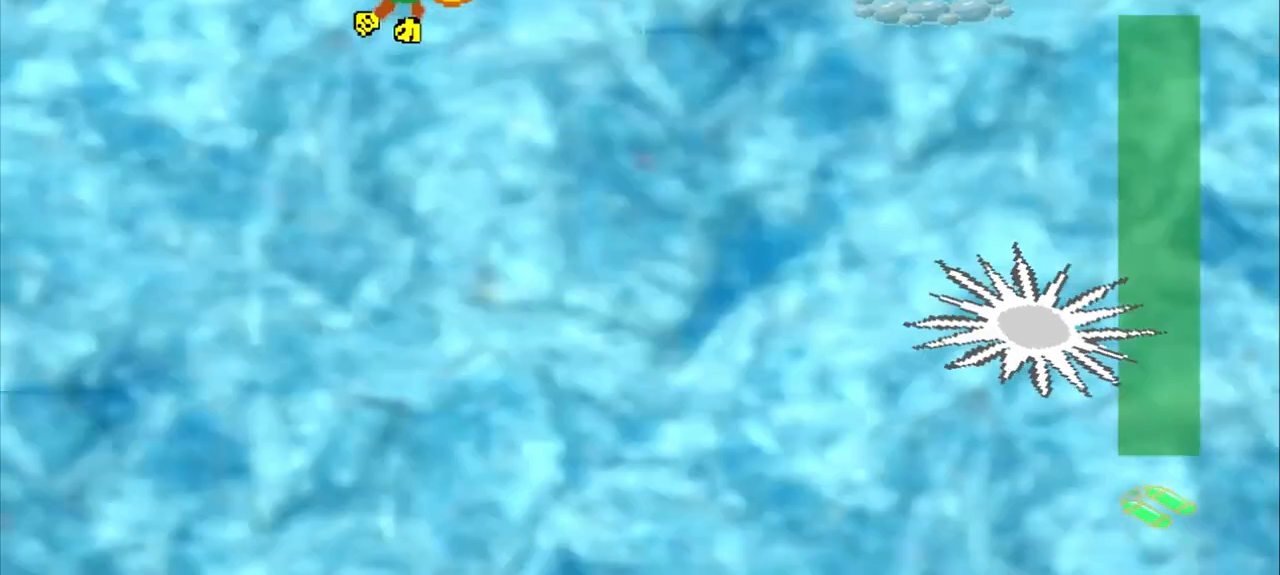
{"buttons": [], "left_stick": "right", "events": []}
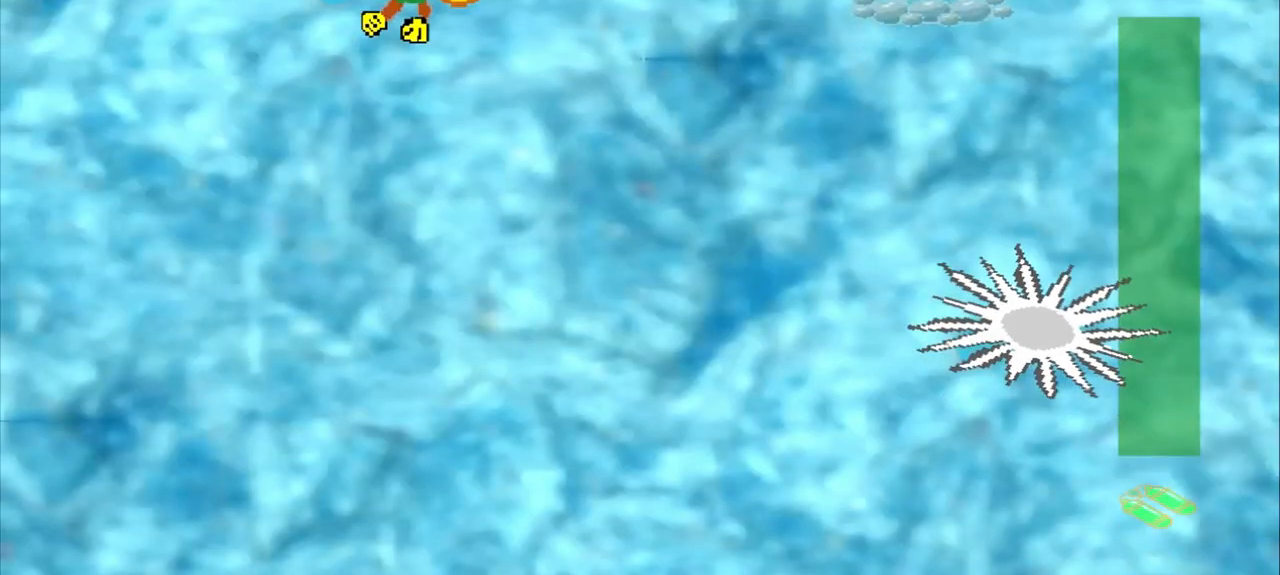
{"buttons": [], "left_stick": "right", "events": []}
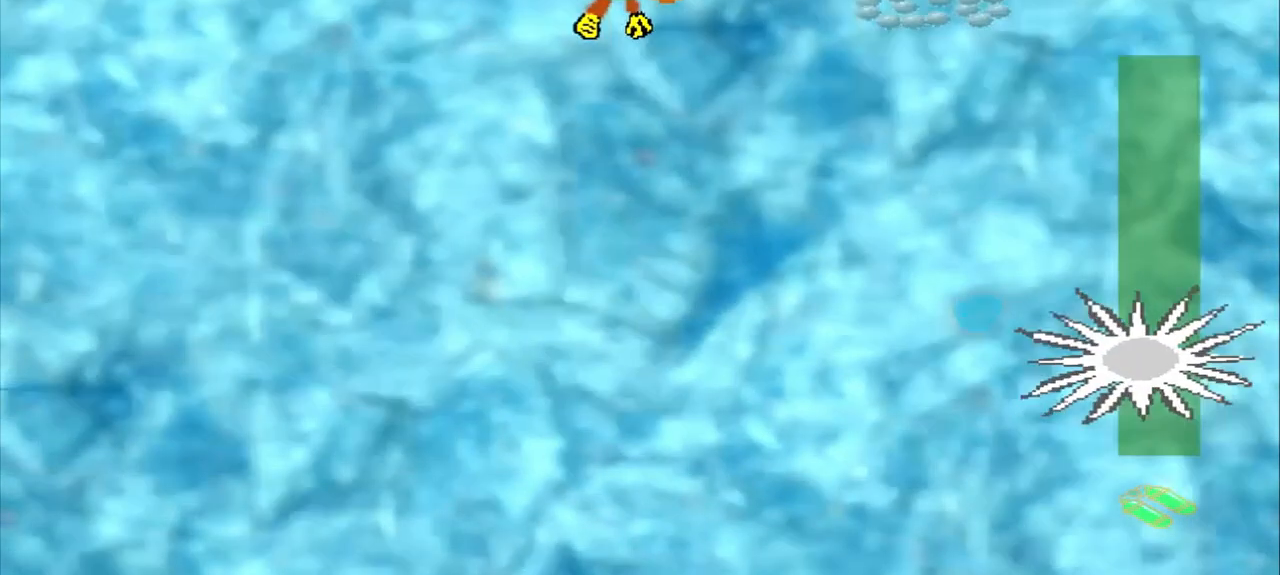
{"buttons": [], "left_stick": "right", "events": []}
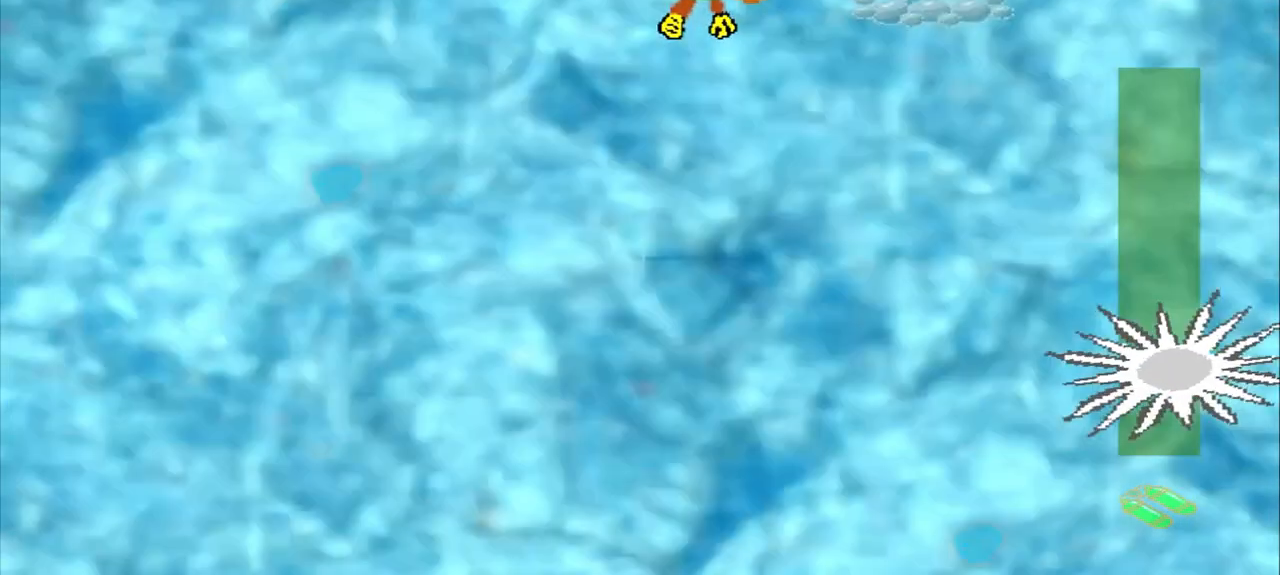
{"buttons": [], "left_stick": "center", "events": [[375, "left_stick", "center"]]}
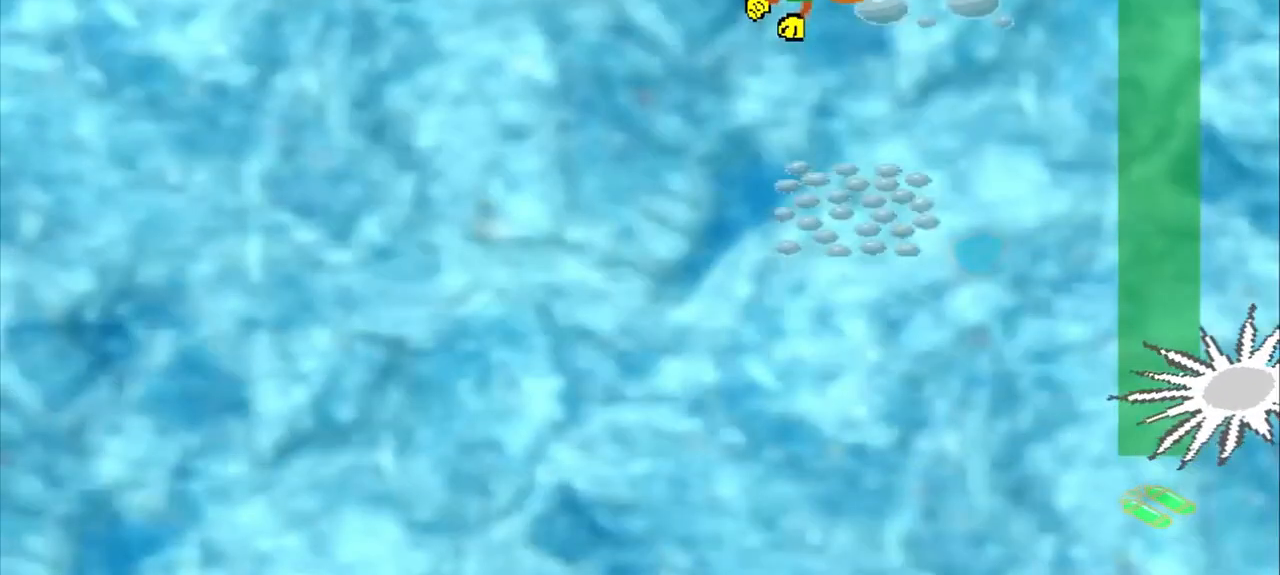
{"buttons": [], "left_stick": "down-right", "events": [[125, "left_stick", "down-right"]]}
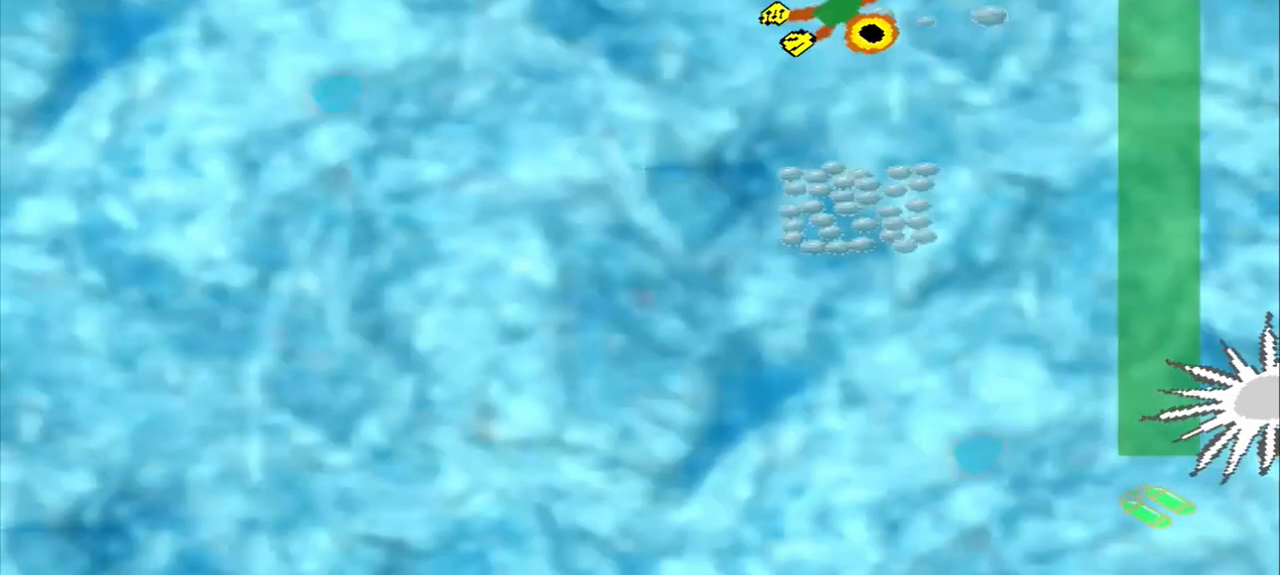
{"buttons": [], "left_stick": "down-right", "events": []}
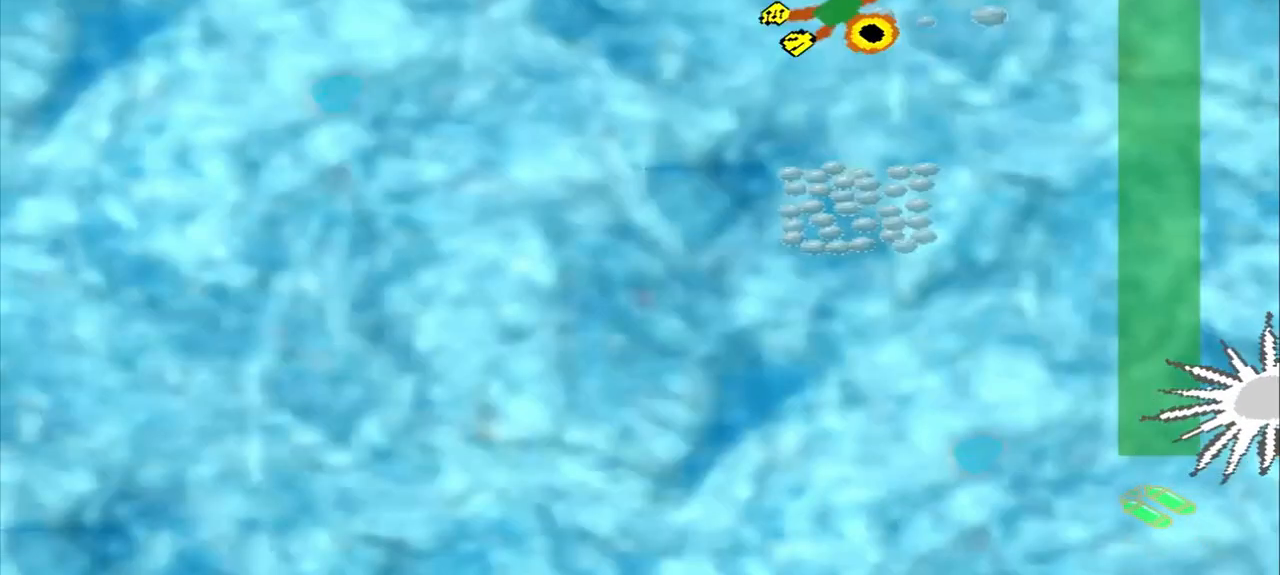
{"buttons": [], "left_stick": "down-right", "events": []}
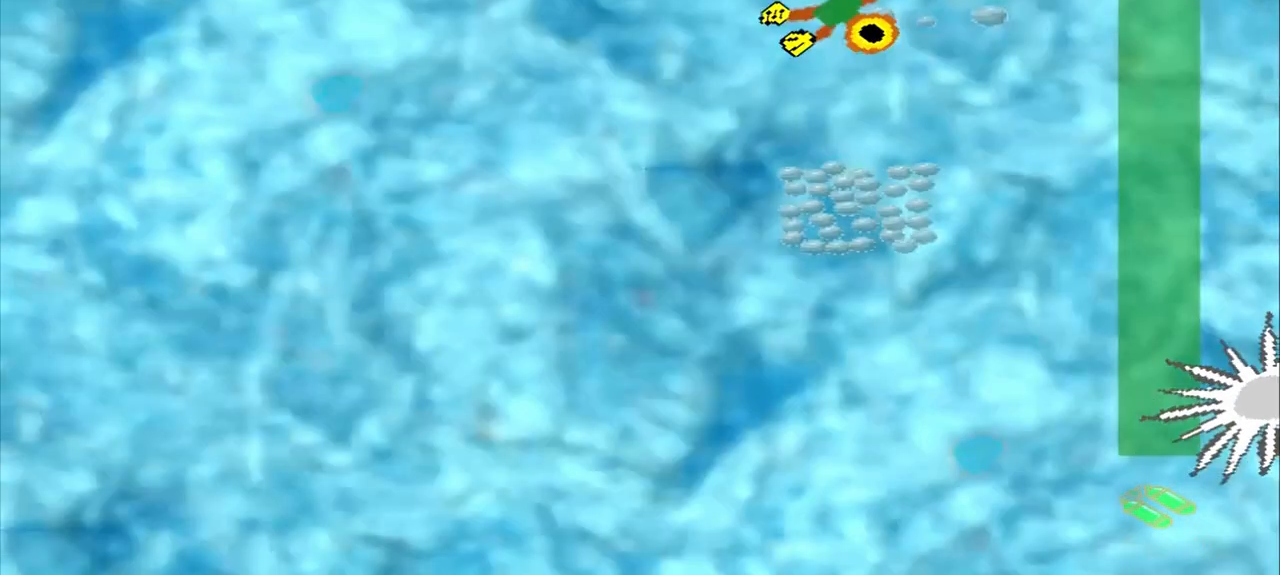
{"buttons": [], "left_stick": "center", "events": [[458, "left_stick", "center"]]}